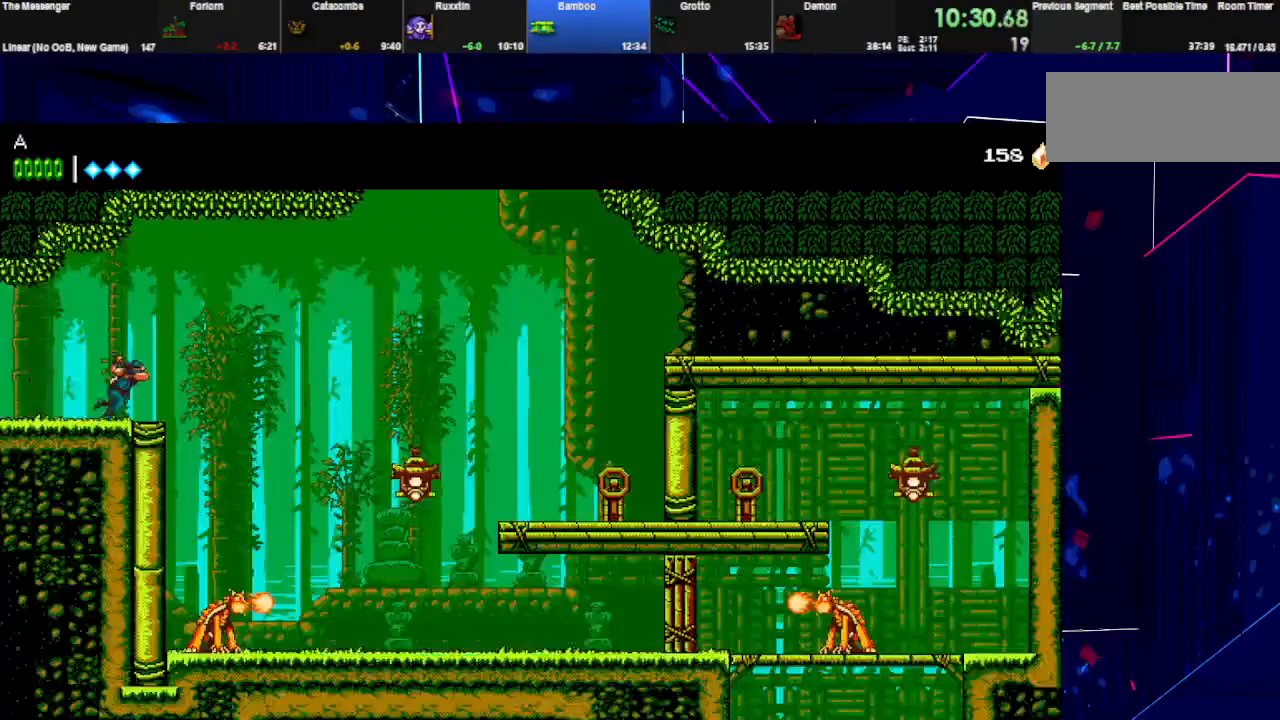
Gameplay with keyboard; each line is a JSON object with the keys held at the frame after it. "events" lists presses ("down") and releases ("up") of "down", "e", "left", "q", "right", "space", "up" and "w" between this image and that frame as [ms after this image, input, new state], when the widget could be followed in between. No other keys are recorded. Mouse input is not recorded.
{"keys": ["right"], "events": [[67, "space", "down"], [200, "space", "up"]]}
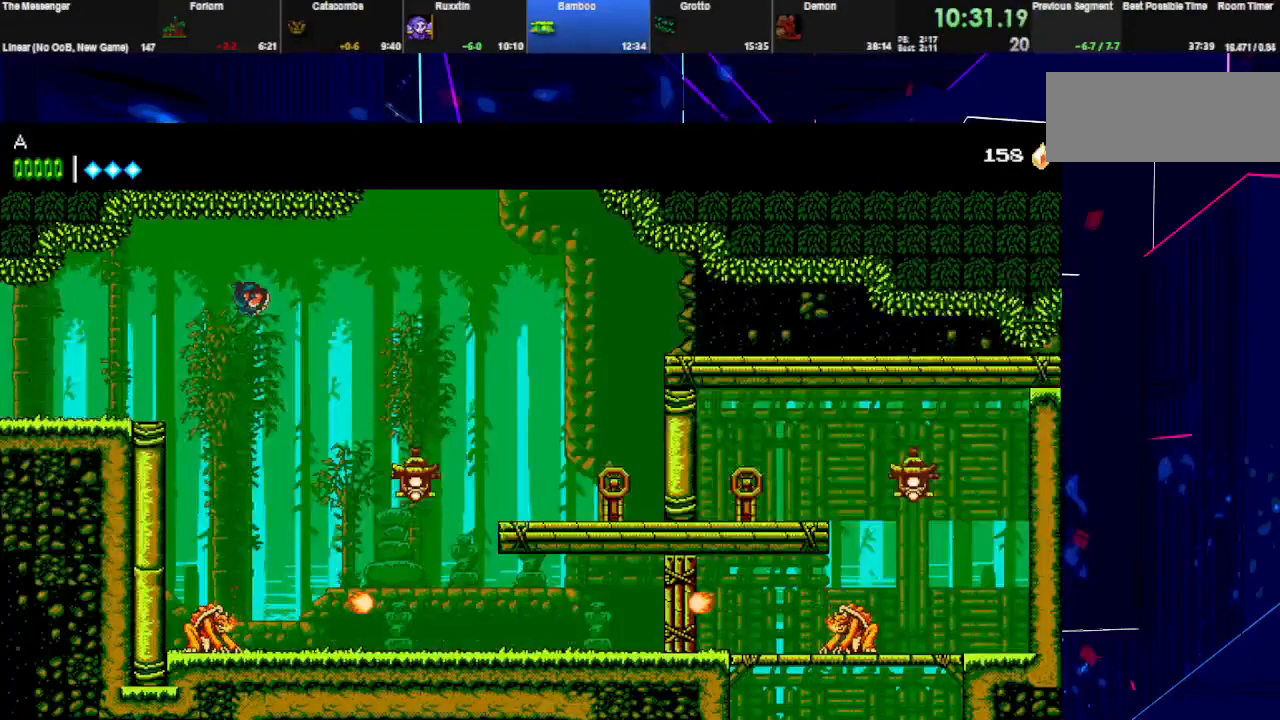
{"keys": ["e", "right"], "events": [[200, "w", "down"], [333, "w", "up"], [433, "e", "down"]]}
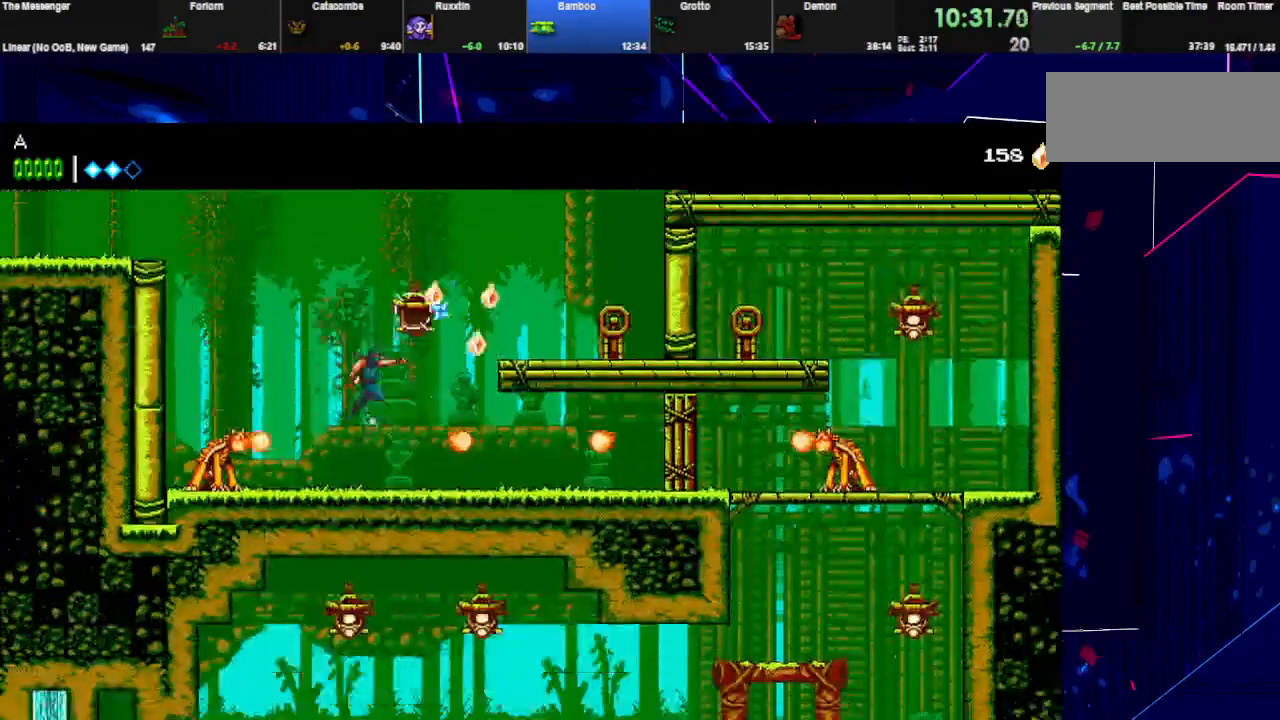
{"keys": ["right"], "events": [[100, "e", "up"], [200, "w", "down"], [433, "w", "up"]]}
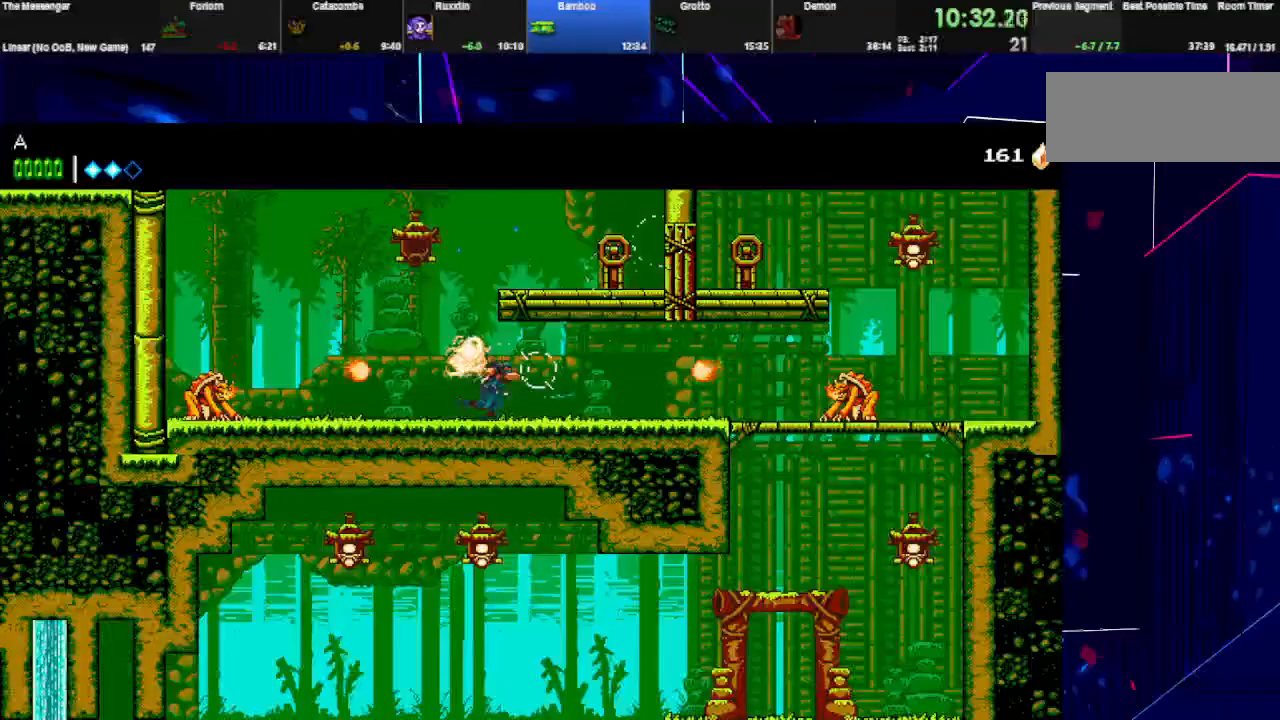
{"keys": ["right"], "events": [[167, "w", "down"], [367, "w", "up"]]}
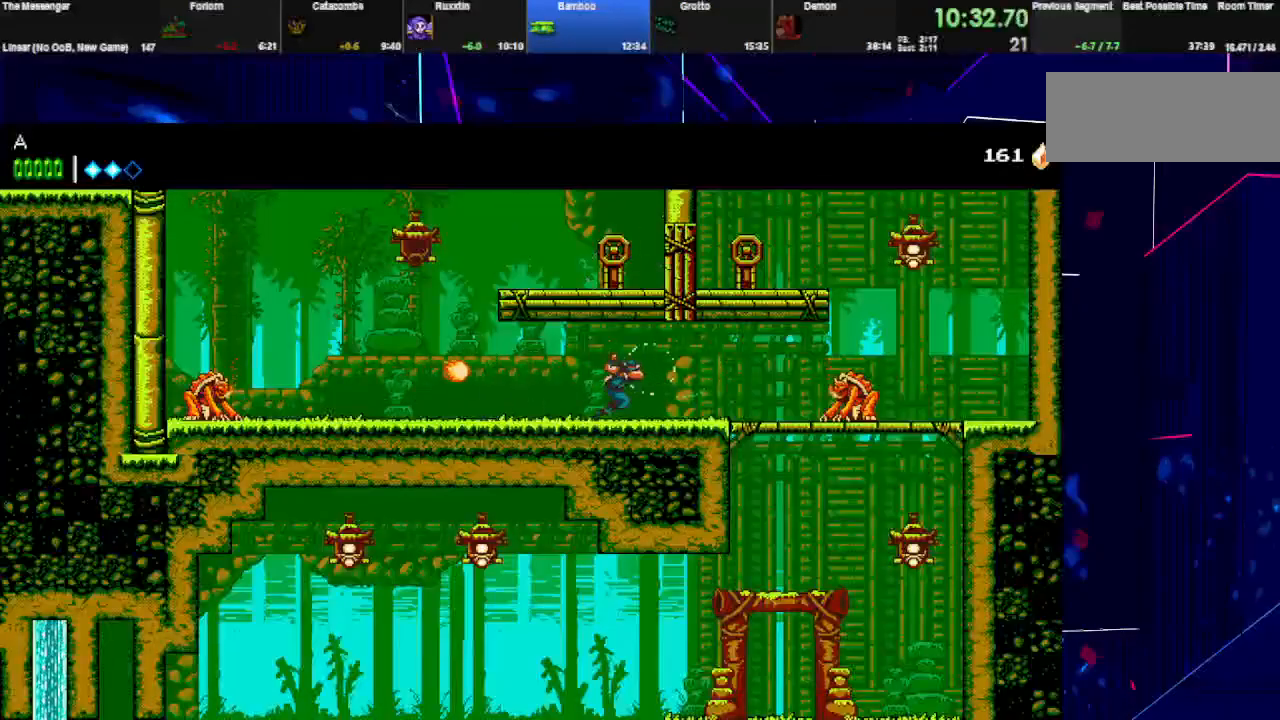
{"keys": ["right"], "events": [[167, "w", "down"], [333, "w", "up"]]}
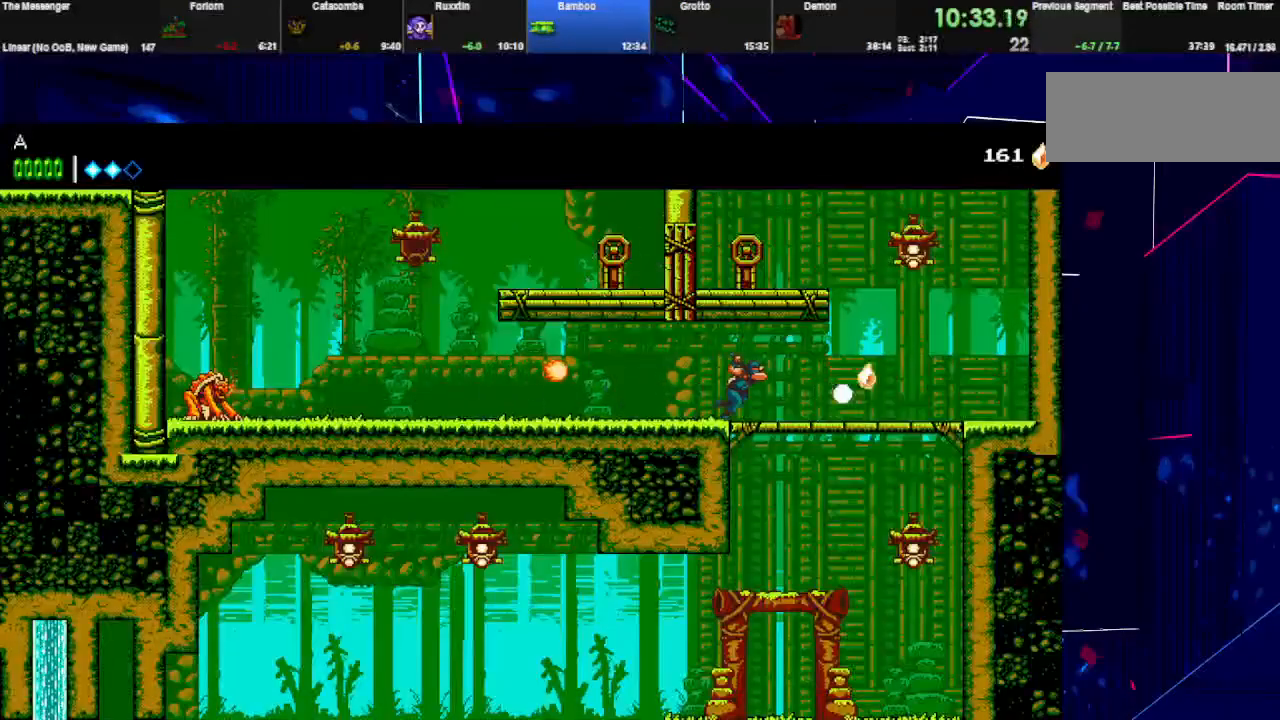
{"keys": ["left"], "events": [[33, "down", "down"], [33, "space", "down"], [67, "right", "up"], [133, "space", "up"], [367, "down", "up"], [500, "left", "down"]]}
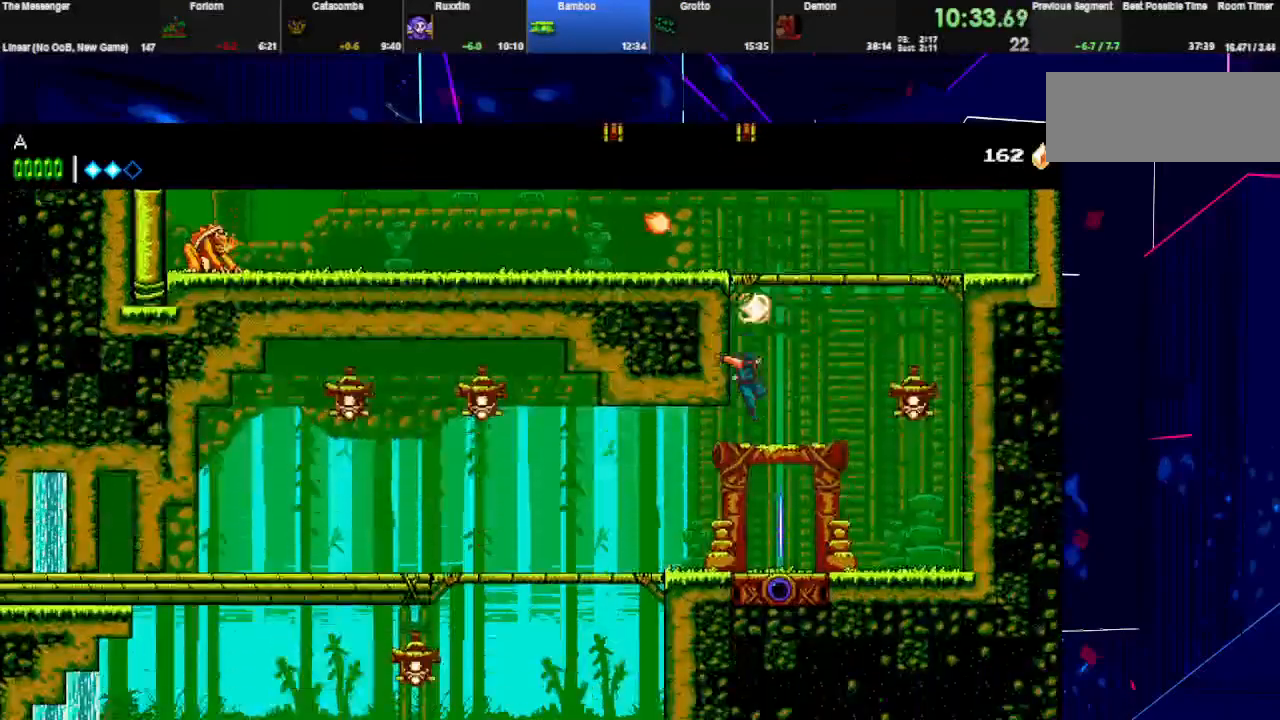
{"keys": ["left"], "events": []}
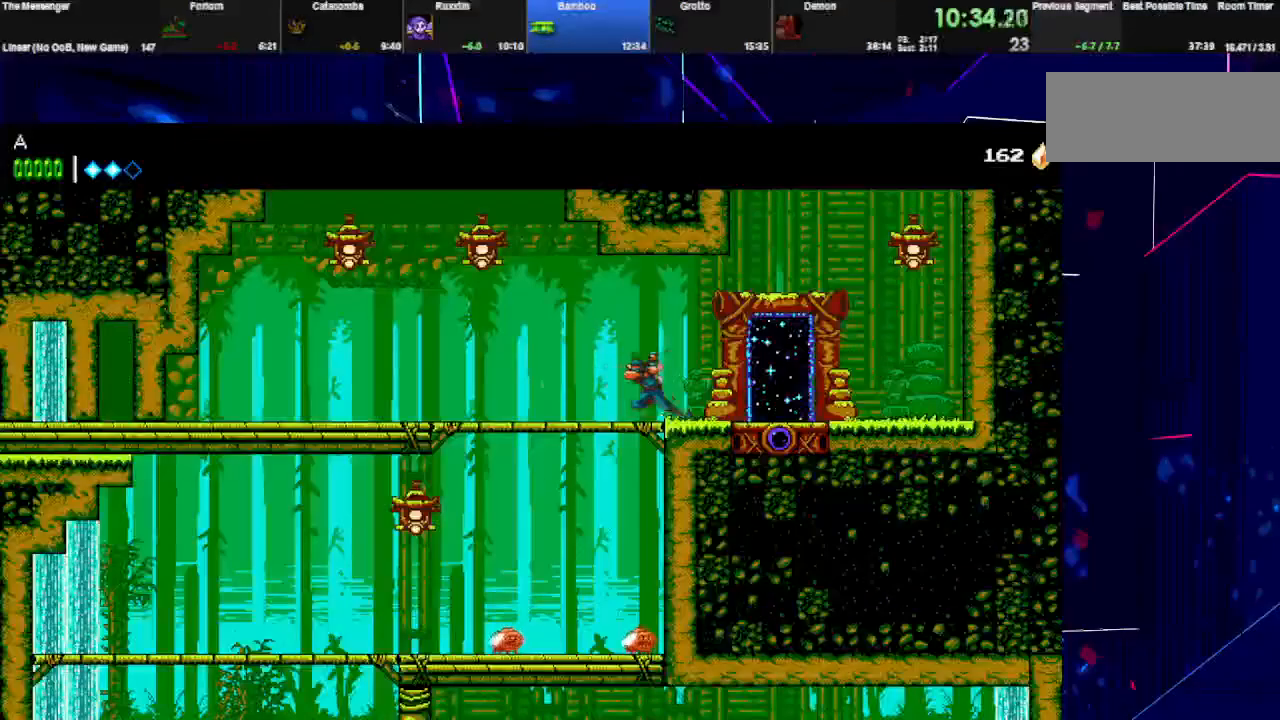
{"keys": ["left"], "events": [[33, "w", "down"], [167, "w", "up"], [233, "down", "down"], [233, "space", "down"], [300, "down", "up"], [367, "space", "up"]]}
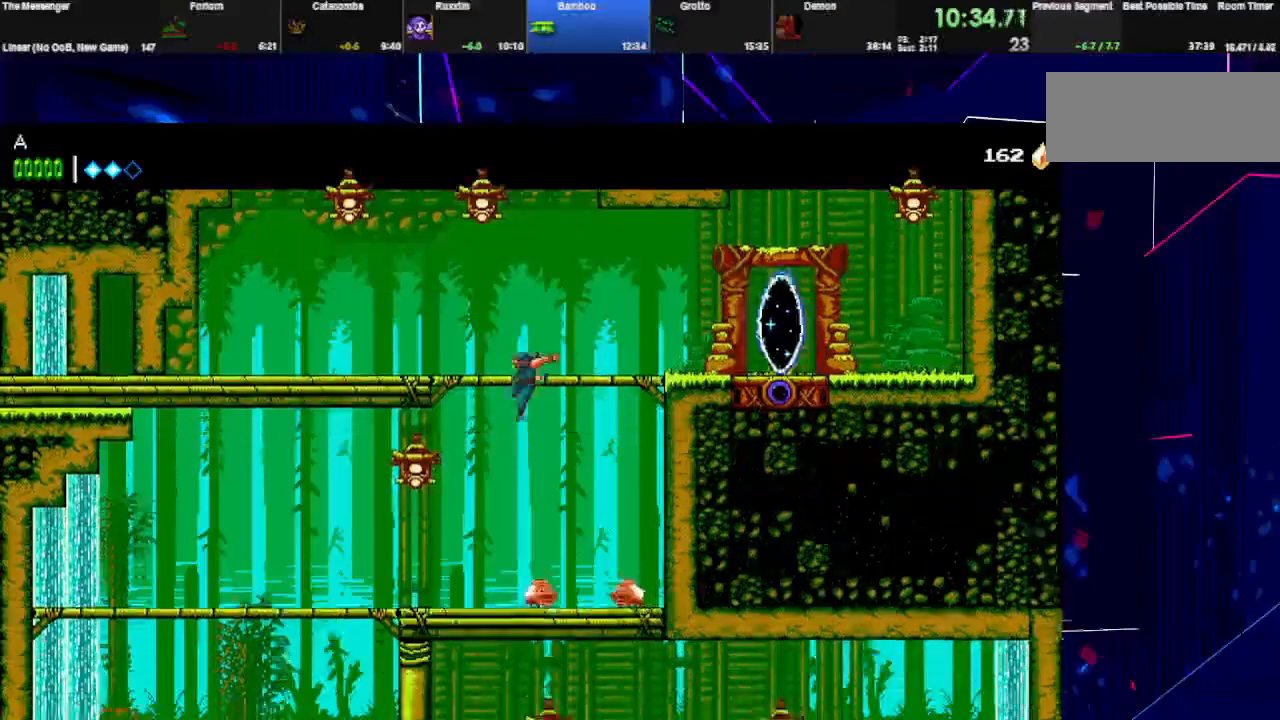
{"keys": ["left"], "events": [[67, "w", "down"], [200, "w", "up"]]}
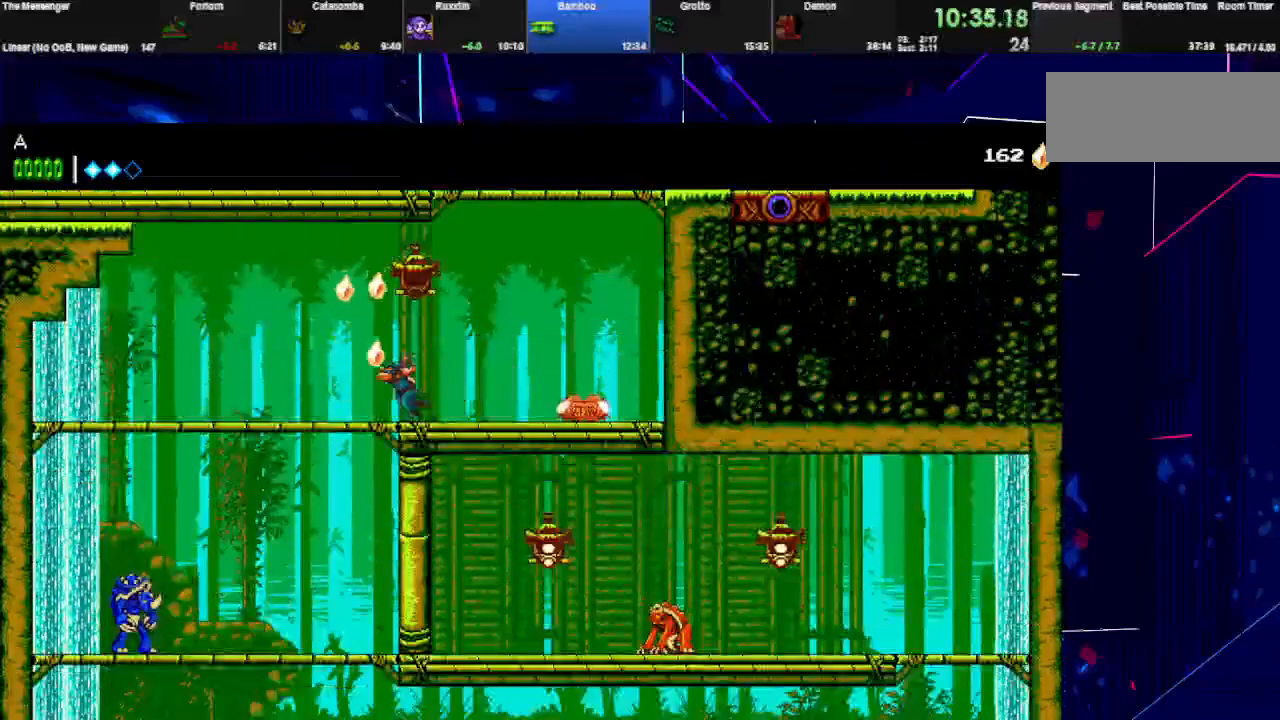
{"keys": ["down"], "events": [[100, "down", "down"], [100, "space", "down"], [133, "left", "up"], [233, "space", "up"]]}
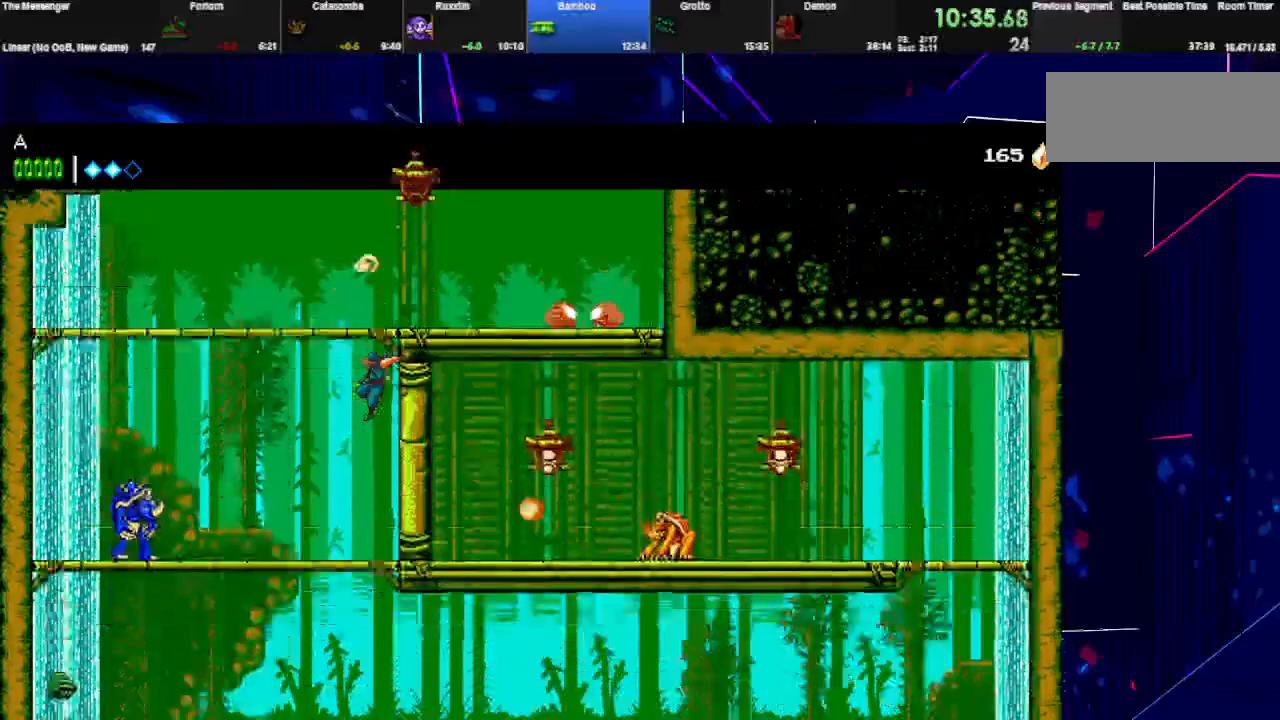
{"keys": ["down"], "events": [[233, "space", "down"], [400, "space", "up"]]}
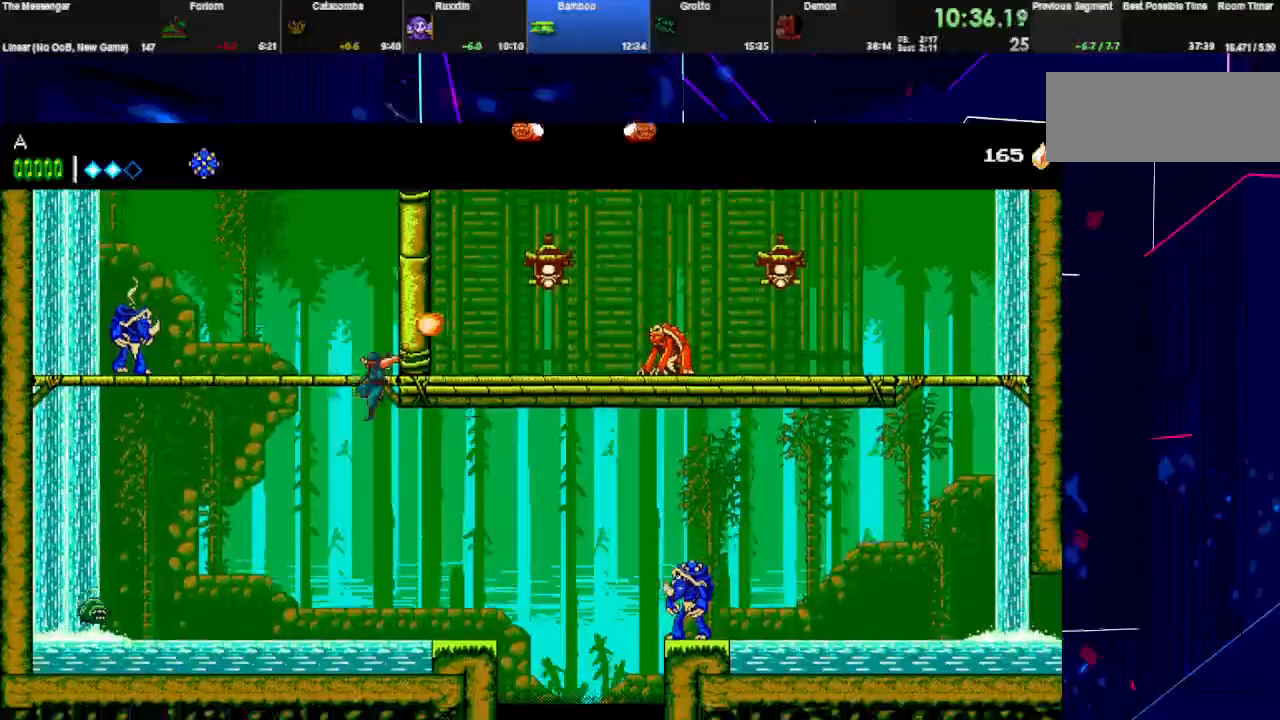
{"keys": ["right"], "events": [[33, "right", "down"], [67, "down", "up"]]}
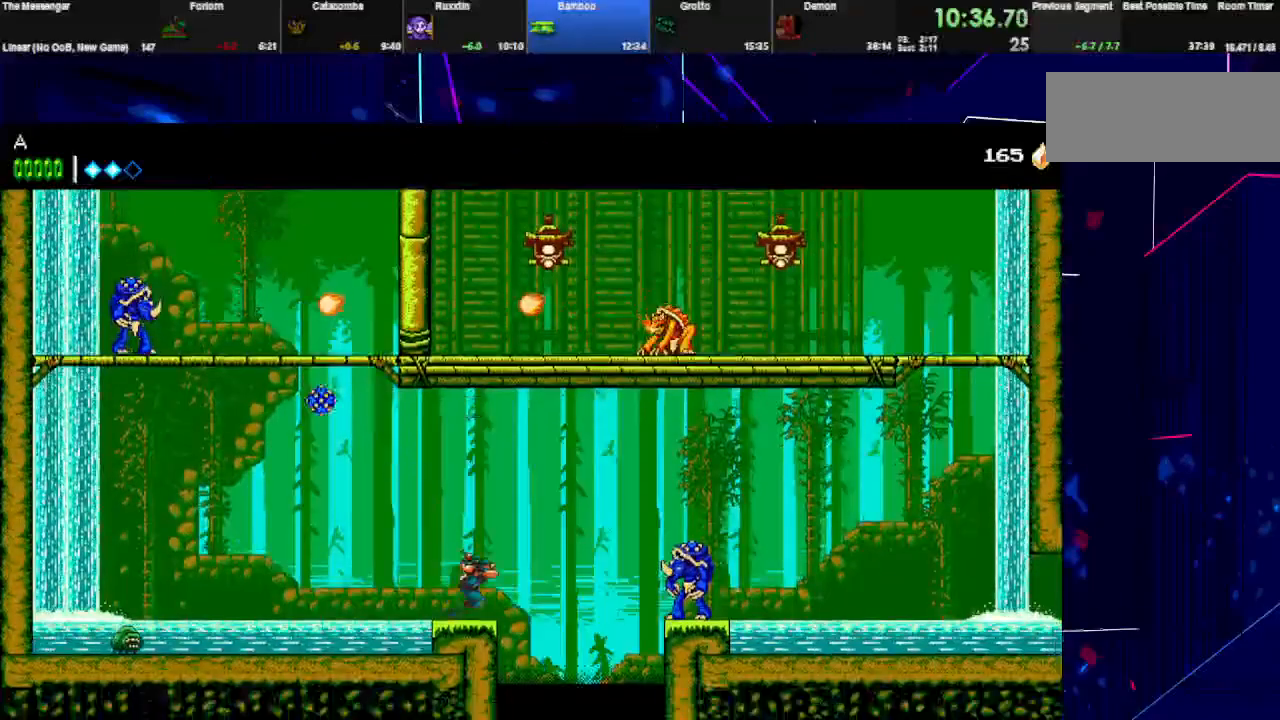
{"keys": ["right", "w"], "events": [[33, "space", "down"], [133, "space", "up"], [433, "w", "down"]]}
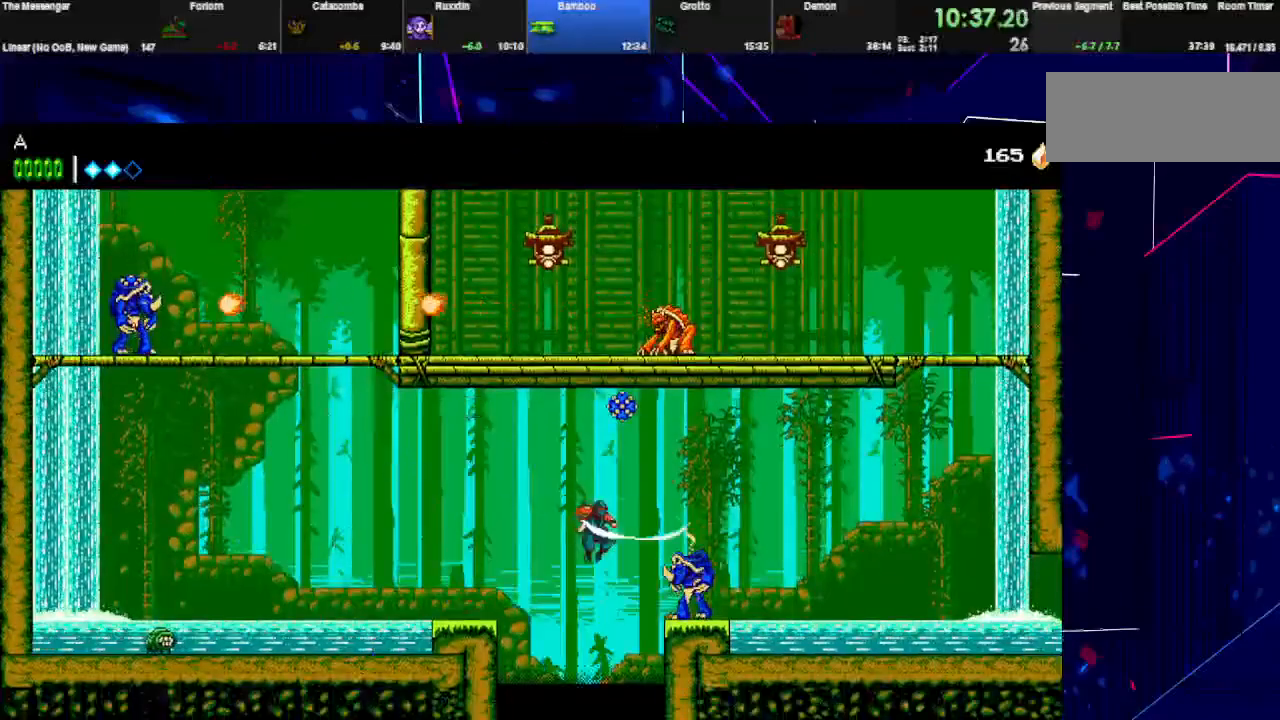
{"keys": ["right", "space"], "events": [[100, "w", "up"], [167, "space", "down"]]}
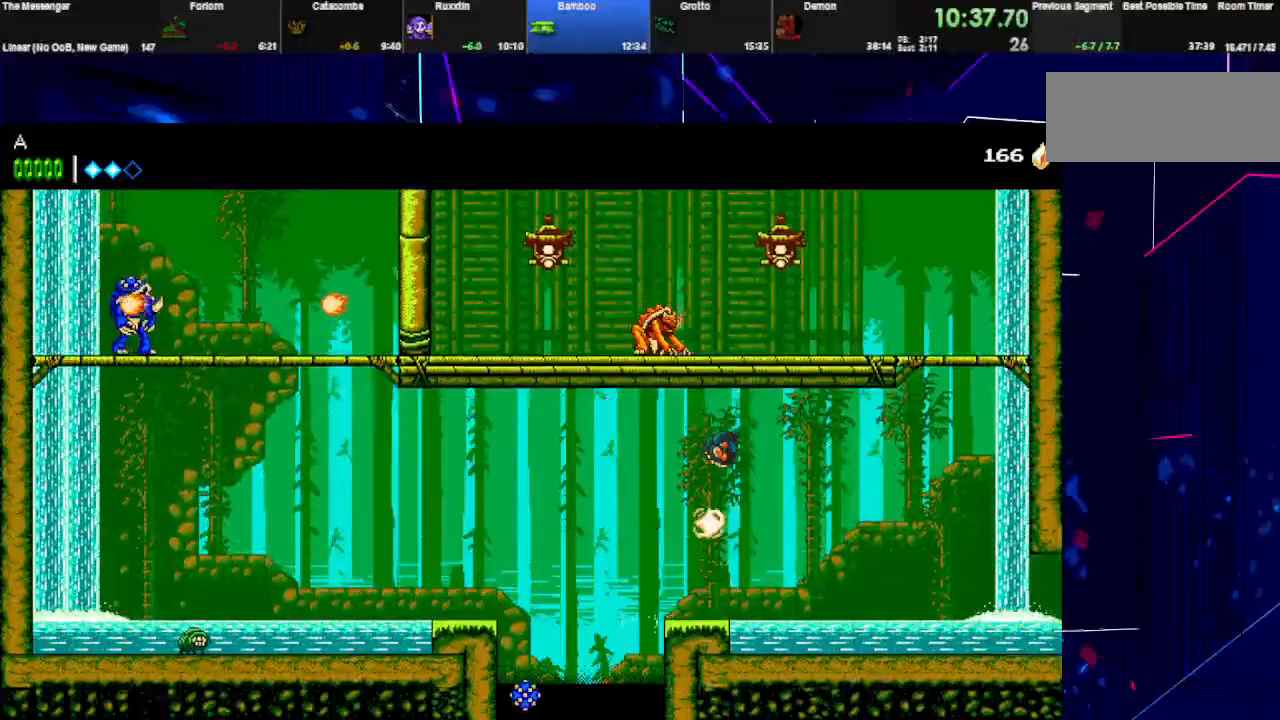
{"keys": ["right"], "events": [[300, "space", "up"]]}
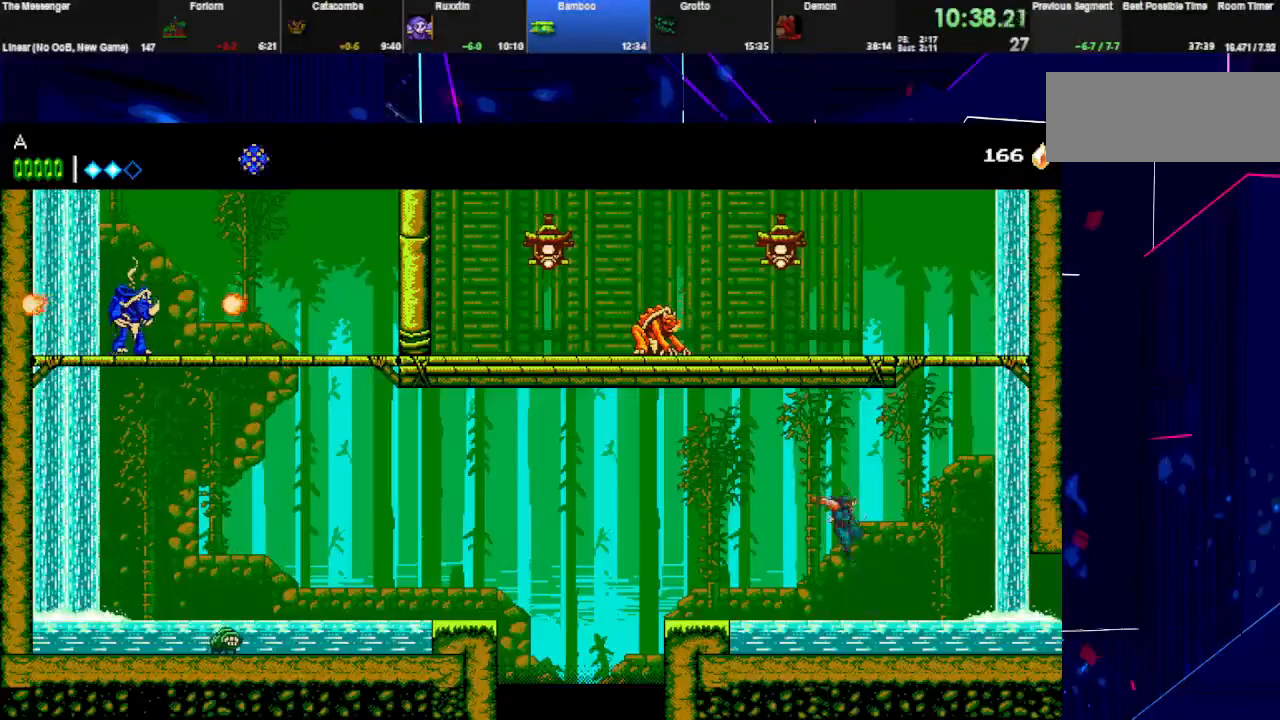
{"keys": ["right"], "events": [[133, "space", "down"], [200, "space", "up"]]}
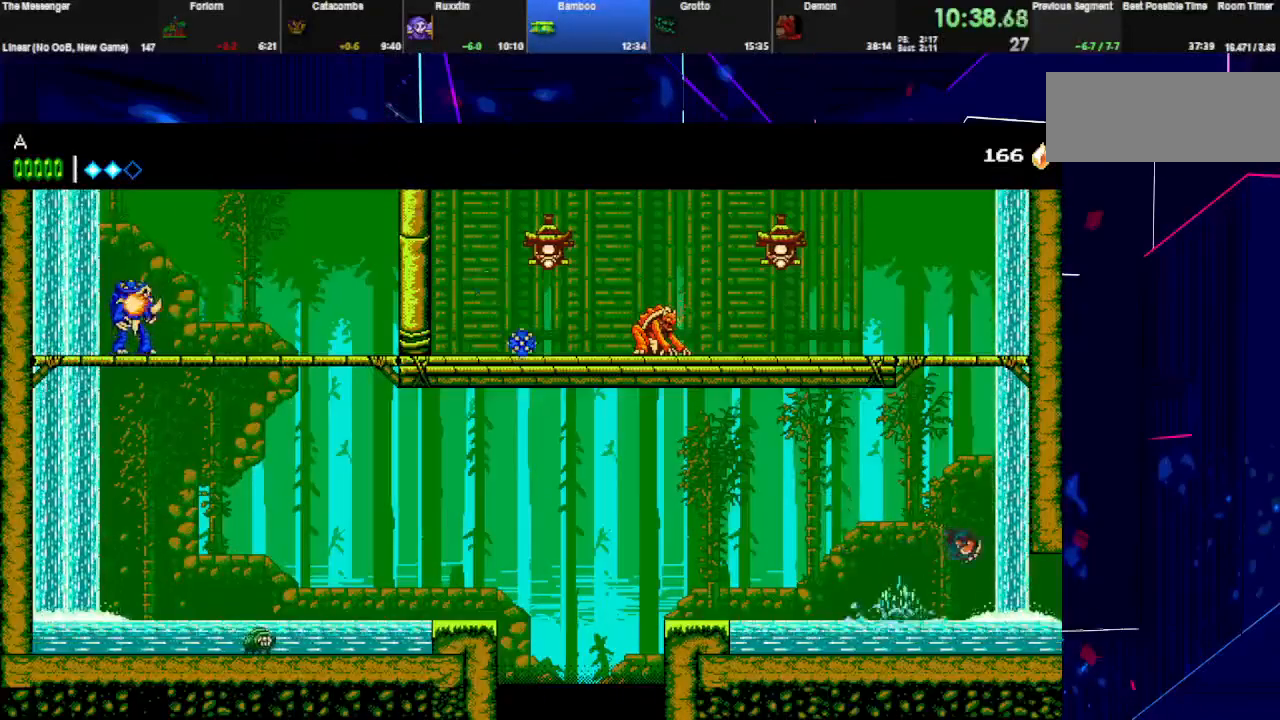
{"keys": ["right"], "events": [[233, "space", "down"], [500, "space", "up"]]}
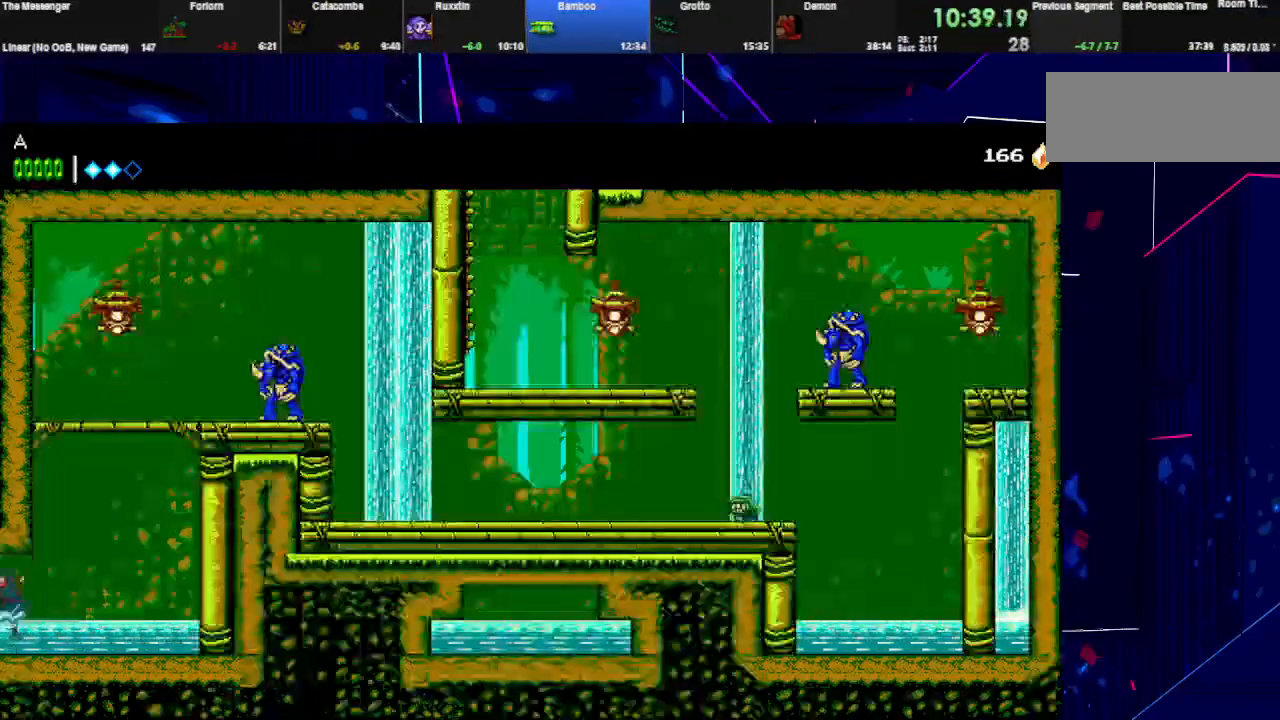
{"keys": ["right", "space"], "events": [[200, "space", "down"], [300, "space", "up"], [333, "space", "down"]]}
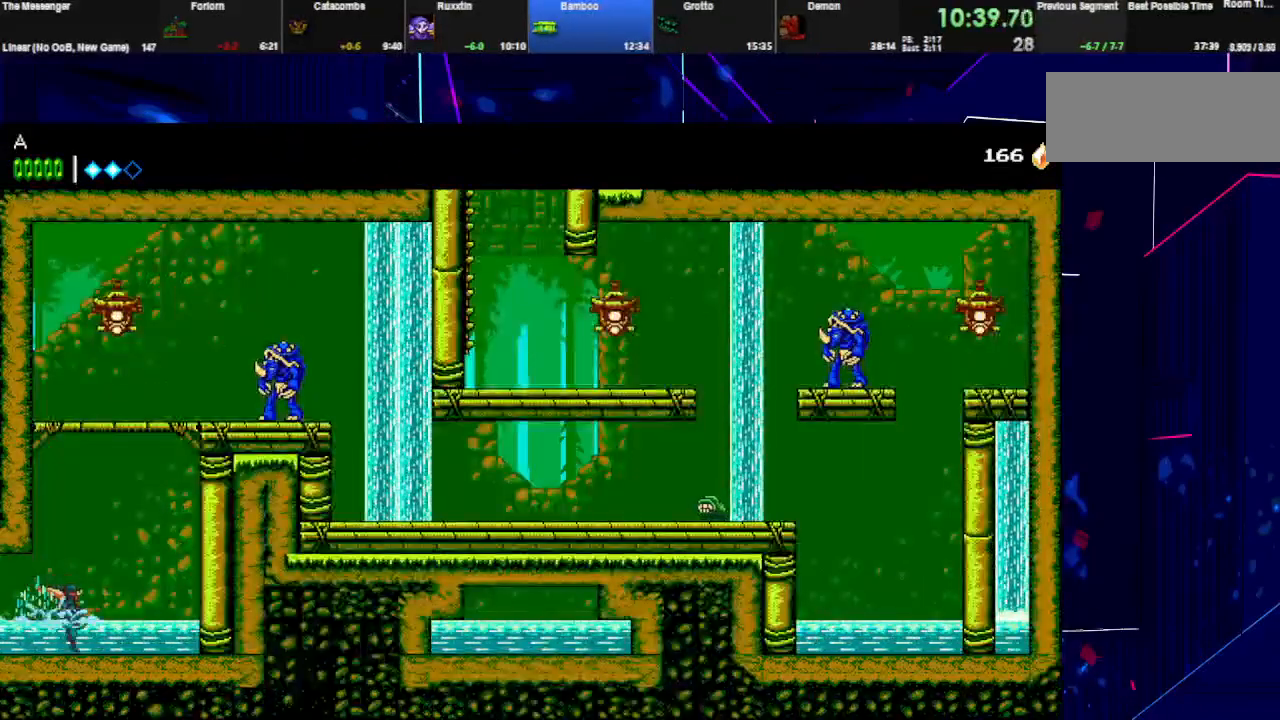
{"keys": ["right"], "events": [[133, "space", "up"], [167, "space", "down"], [433, "space", "up"]]}
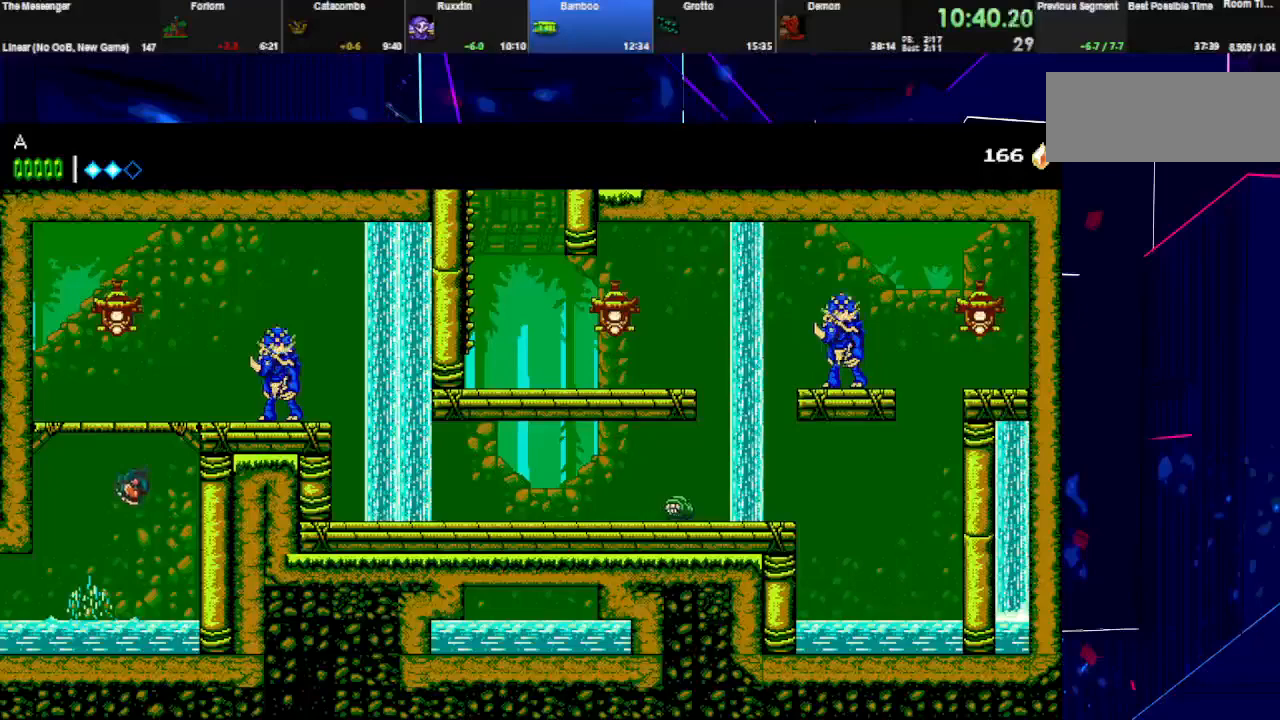
{"keys": ["right"], "events": [[200, "space", "down"], [233, "right", "up"], [267, "right", "down"], [500, "space", "up"]]}
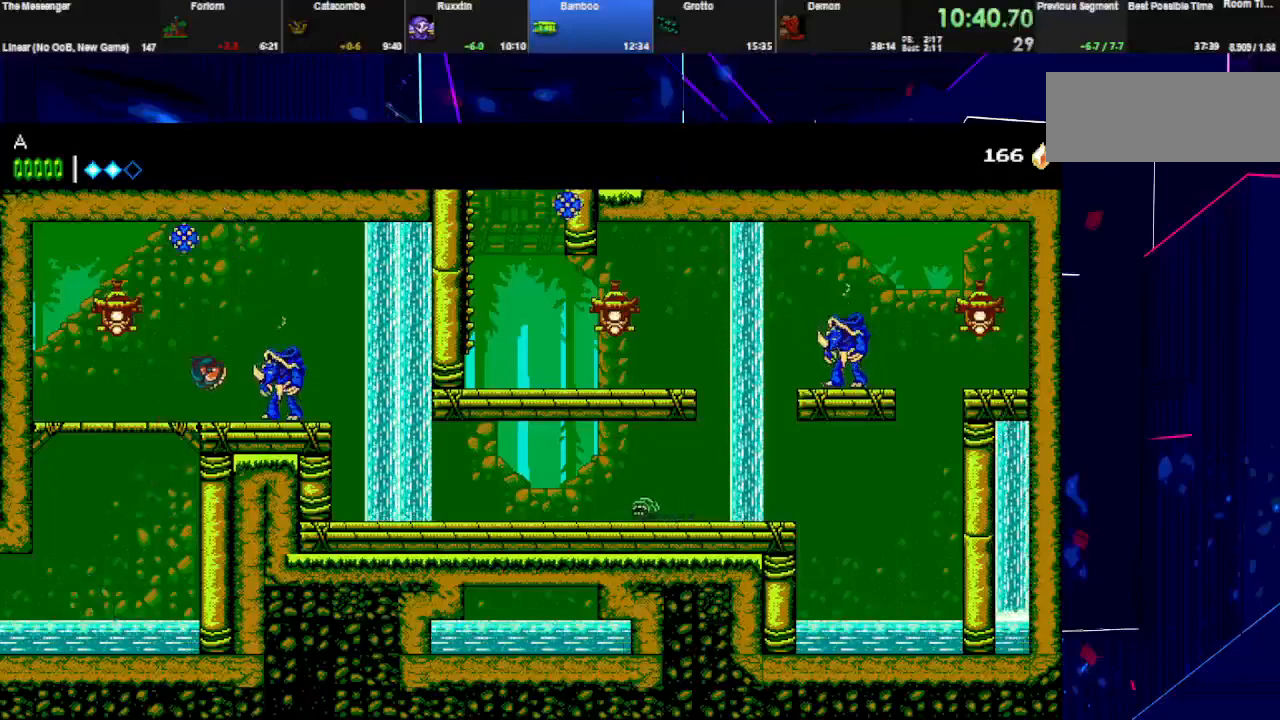
{"keys": ["right"], "events": [[33, "w", "down"], [167, "w", "up"]]}
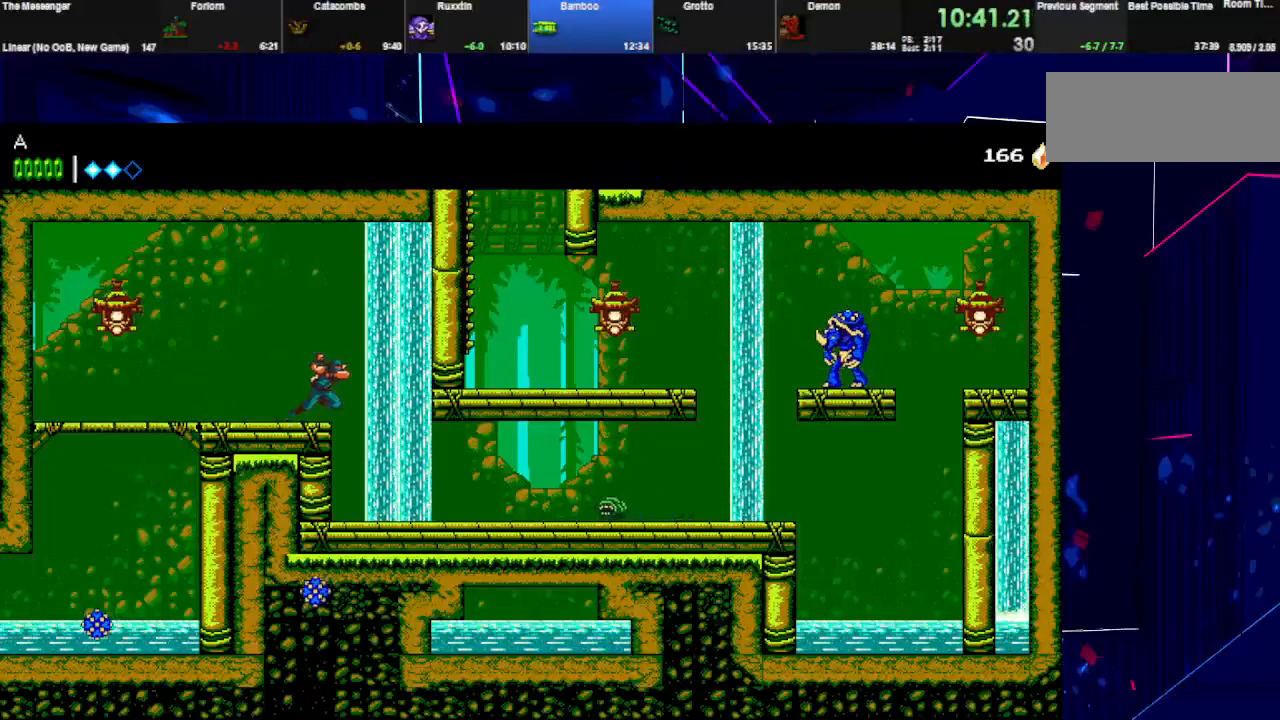
{"keys": ["right"], "events": []}
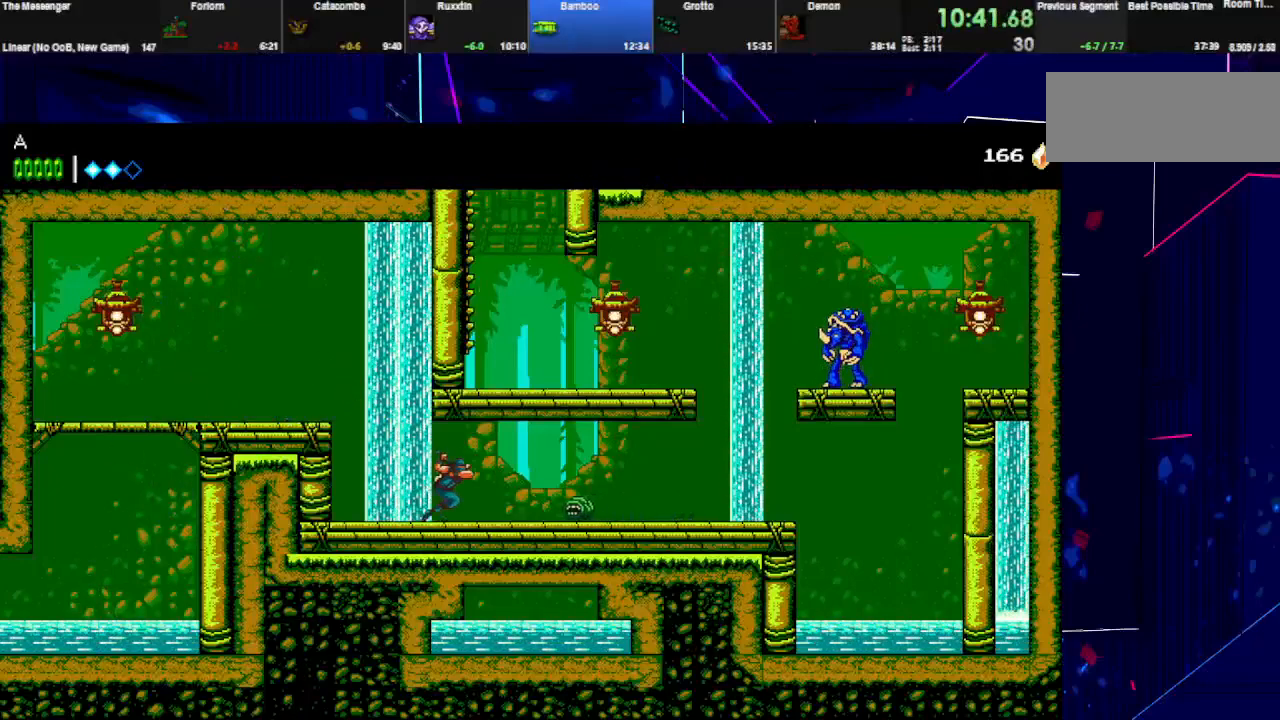
{"keys": ["right"], "events": [[300, "space", "down"], [467, "space", "up"]]}
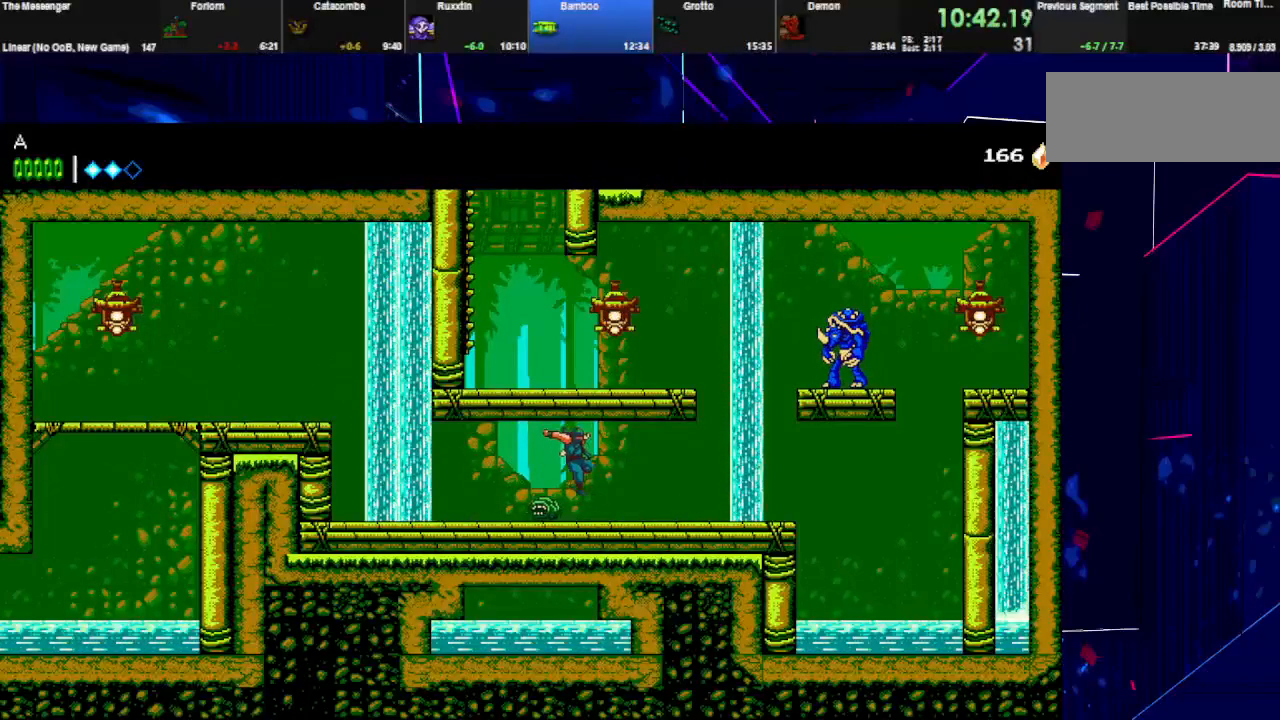
{"keys": ["right"], "events": []}
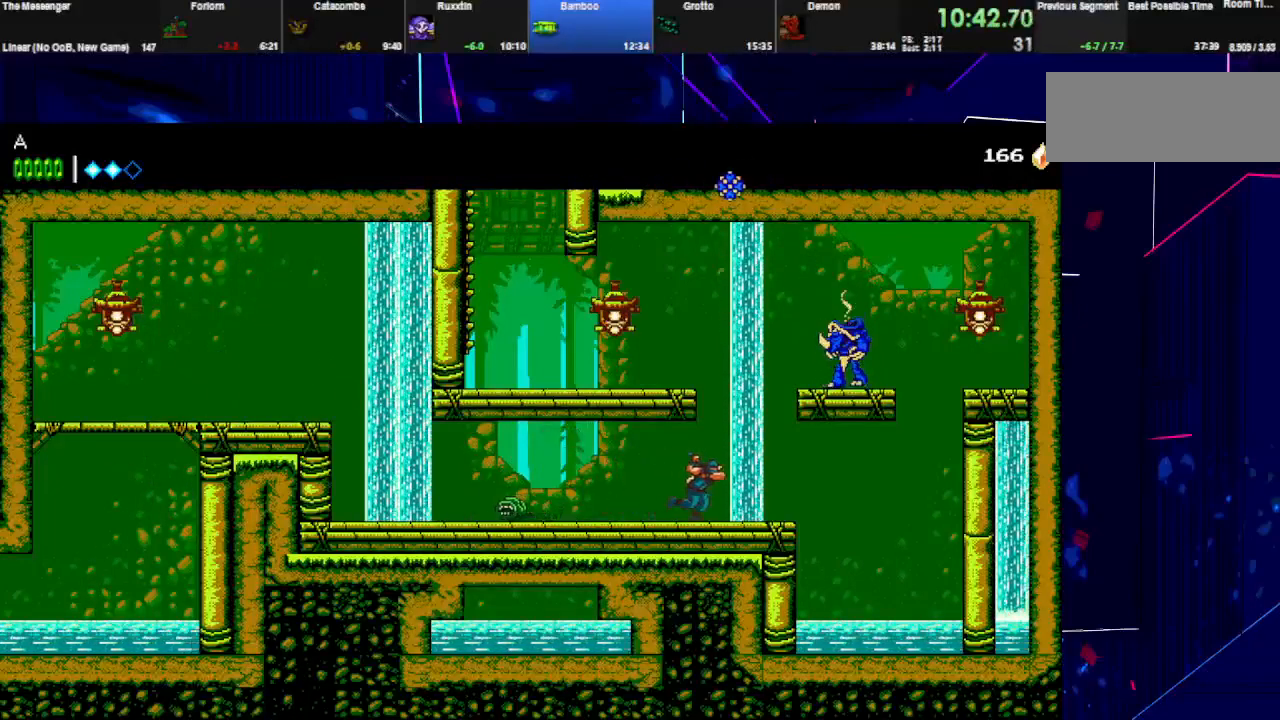
{"keys": ["left"], "events": [[33, "space", "down"], [67, "right", "up"], [133, "left", "down"], [367, "space", "up"], [367, "w", "down"], [500, "w", "up"]]}
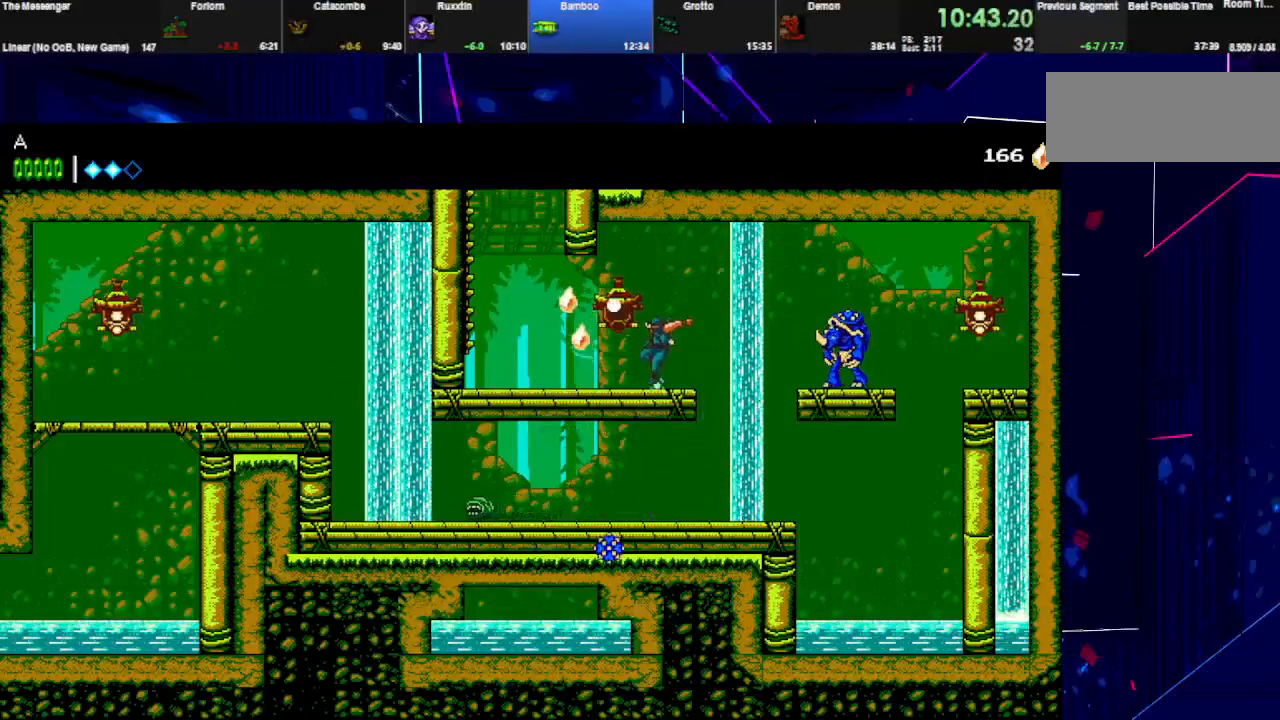
{"keys": ["left", "space"], "events": [[433, "space", "down"]]}
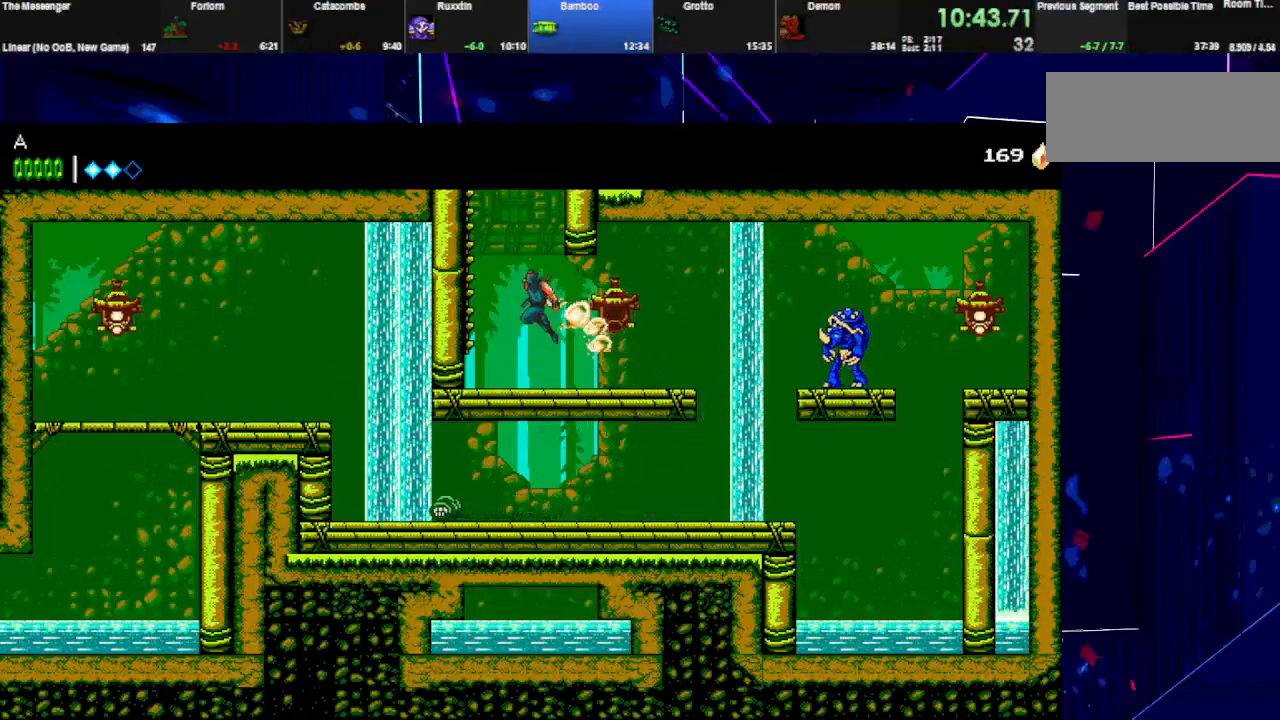
{"keys": ["space"], "events": [[200, "space", "up"], [233, "space", "down"], [333, "space", "up"], [367, "space", "down"], [500, "left", "up"]]}
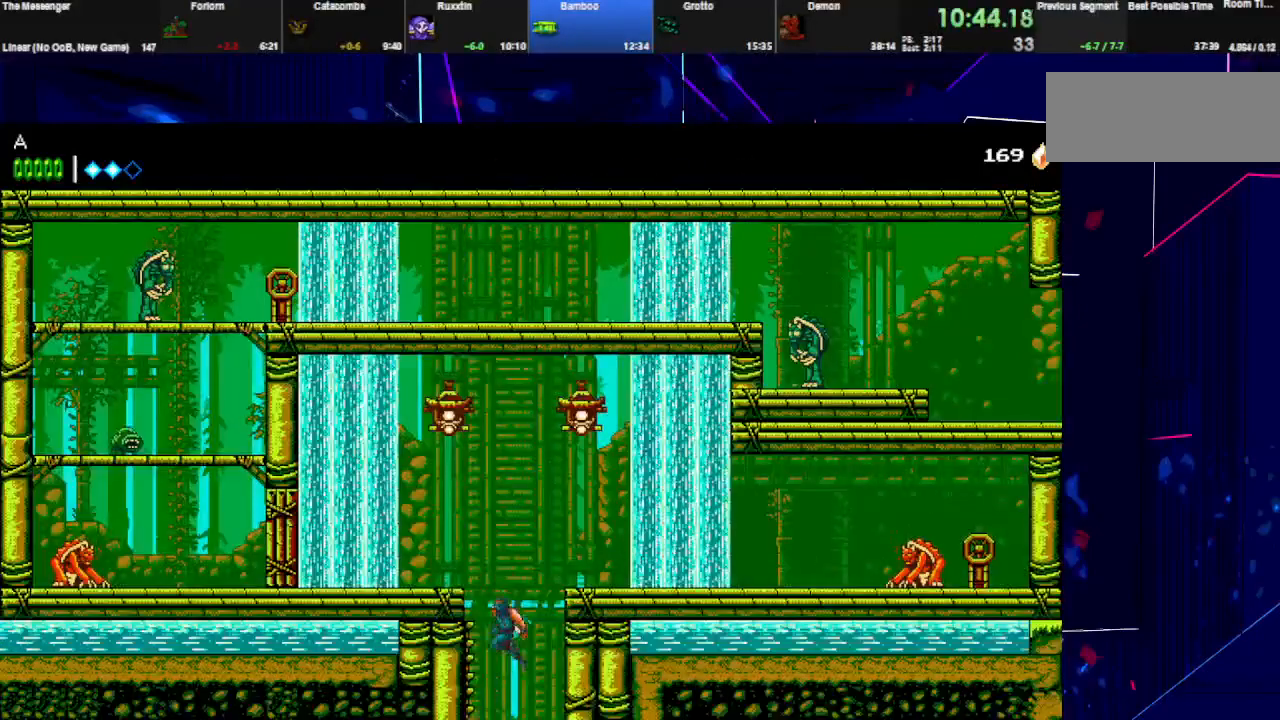
{"keys": ["down", "e"], "events": [[33, "left", "down"], [233, "space", "up"], [233, "w", "down"], [367, "right", "down"], [367, "w", "up"], [400, "down", "down"], [433, "left", "up"], [500, "e", "down"], [500, "right", "up"]]}
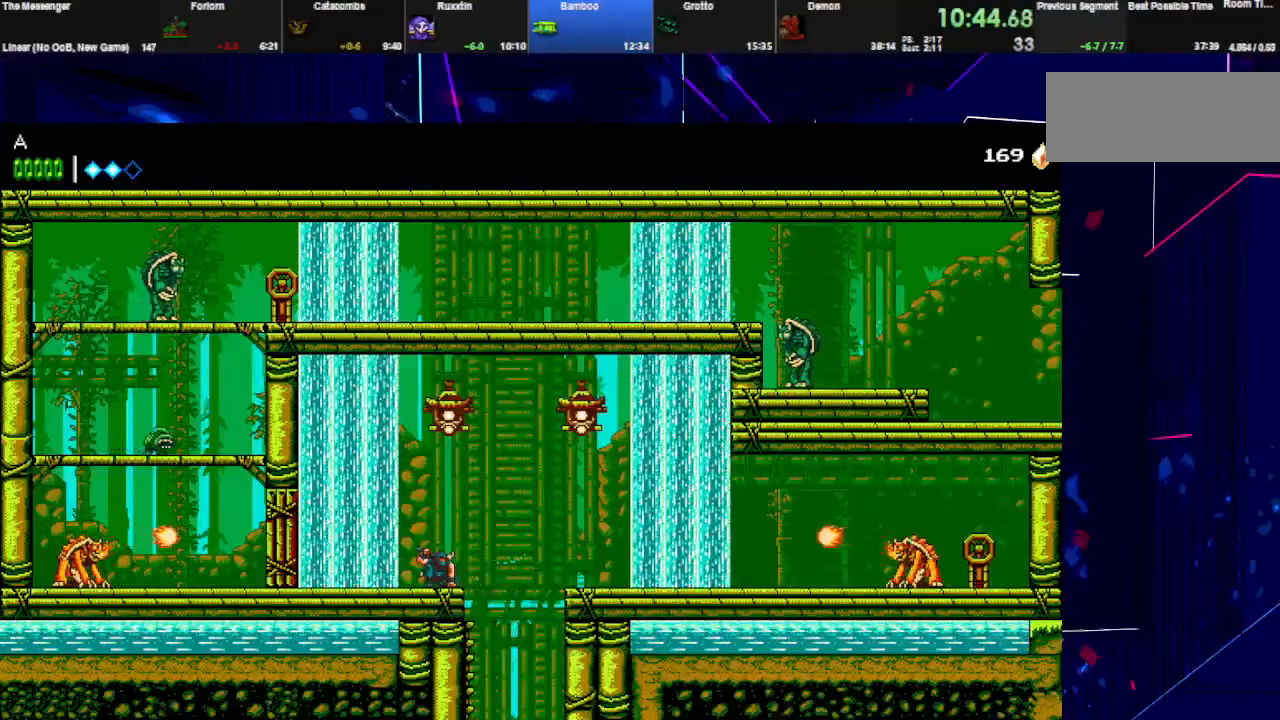
{"keys": ["left"], "events": [[100, "e", "up"], [133, "e", "down"], [200, "left", "down"], [233, "e", "up"], [300, "down", "up"]]}
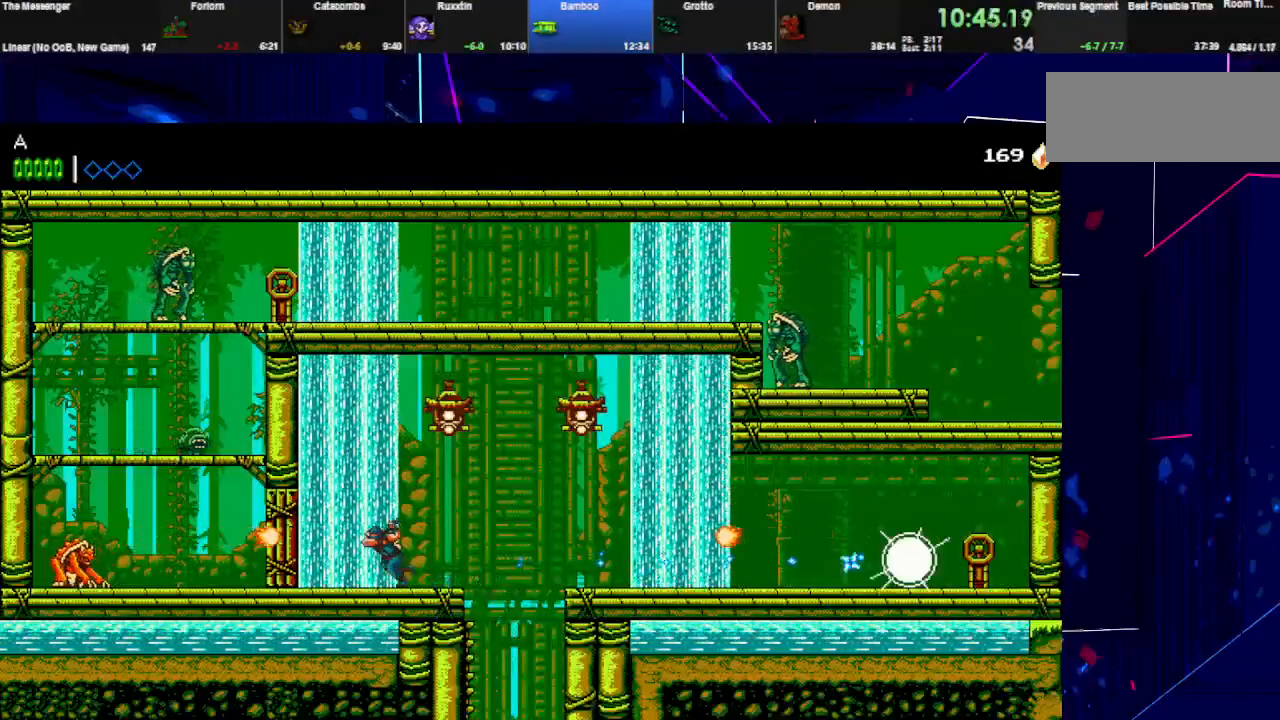
{"keys": ["left", "space"], "events": [[33, "w", "down"], [200, "w", "up"], [500, "space", "down"]]}